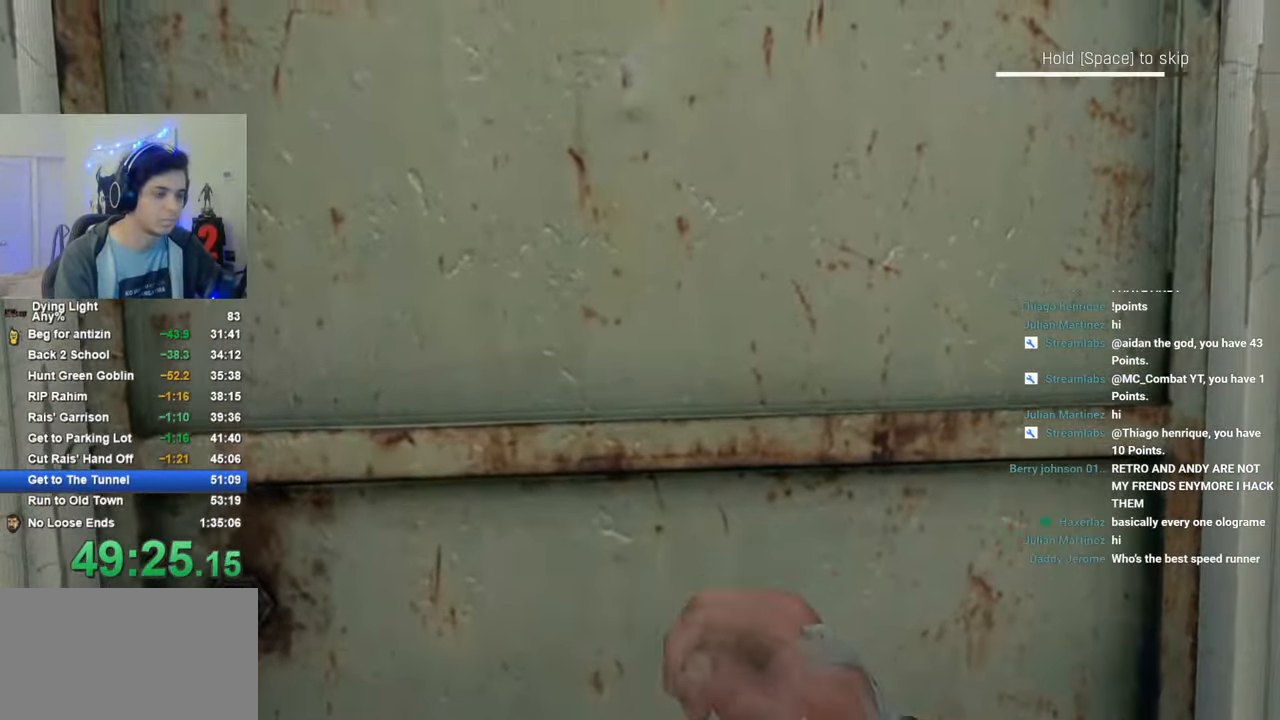
Gameplay with keyboard and mouse; each line is a JSON object with the keys and mouse buttons held at the frame after it. "events" lists presses ("down") and releases ("up") of "1", "2", "3", "4", "5", "a", "alt", "c", "caps_lock", "ctrl", "d", "e", "f", "g", "q", "r", "s", "shift", "space", "t", "tab", "v", "w", "x", "z", "mouse_left", "mouse_wheel" and "mouse_right" between this image and that frame as [ms after this image, input, new state], when the widget could be followed in between. "mouse_left", "mouse_wheel", "mouse_right" = the "left", "wheel", "right" buttons of the "mouse" list. No other keys are recorded. "wheel" means that the mouse wheel is clicked or scrolled. "mouse_move" is the direction in which the mouse moves at that frame (one of eight, or "still"), when it could be read.
{"keys": ["space"], "mouse": [], "mouse_move": "still", "events": []}
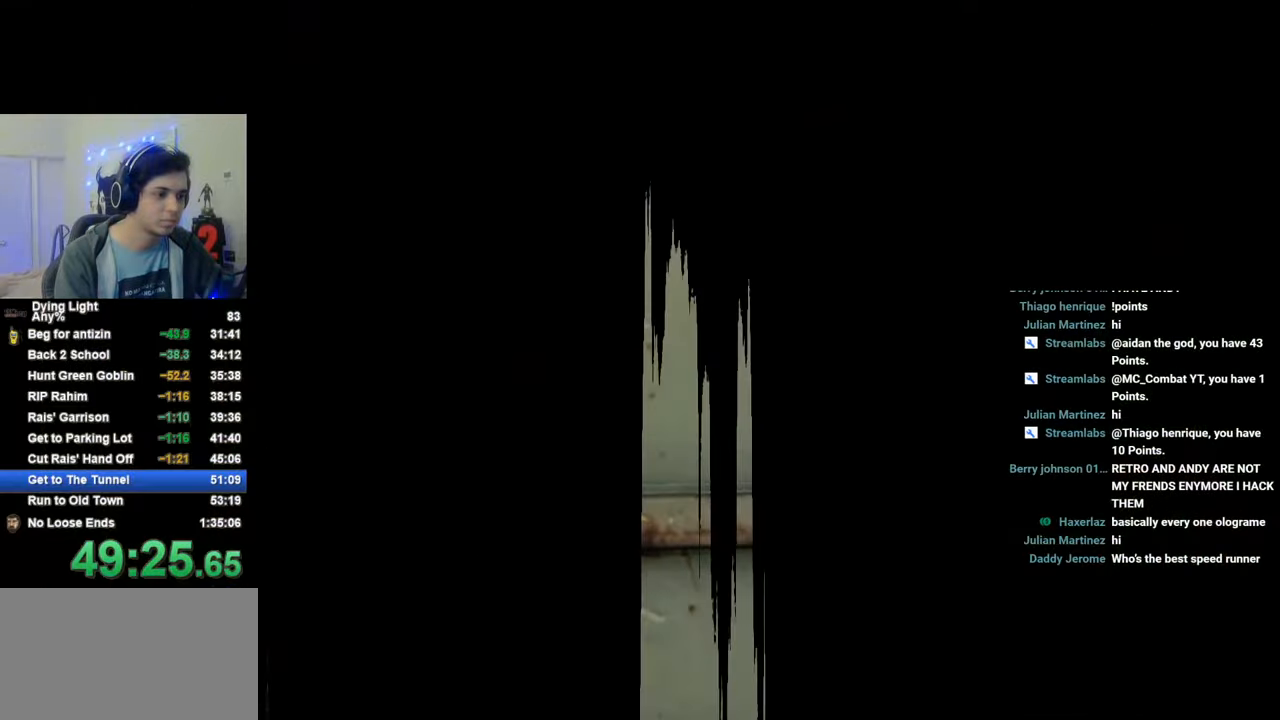
{"keys": [], "mouse": [], "mouse_move": "still", "events": [[183, "space", "up"]]}
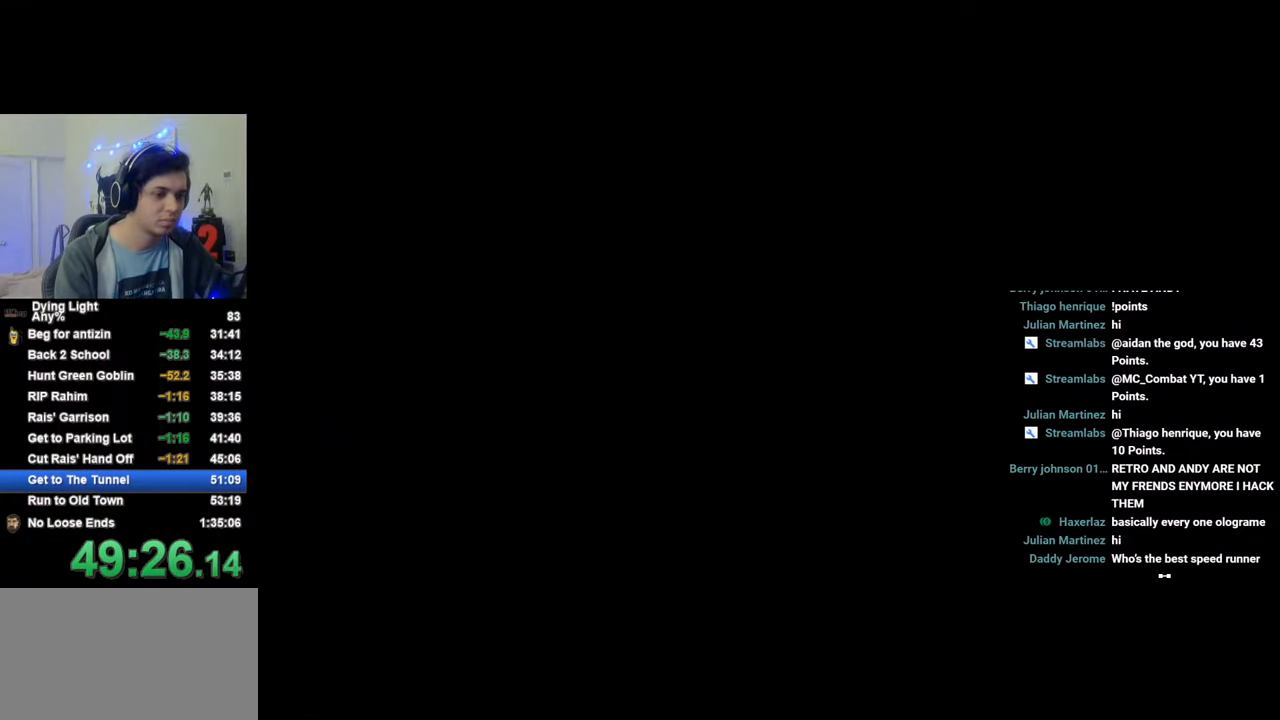
{"keys": [], "mouse": [], "mouse_move": "still", "events": []}
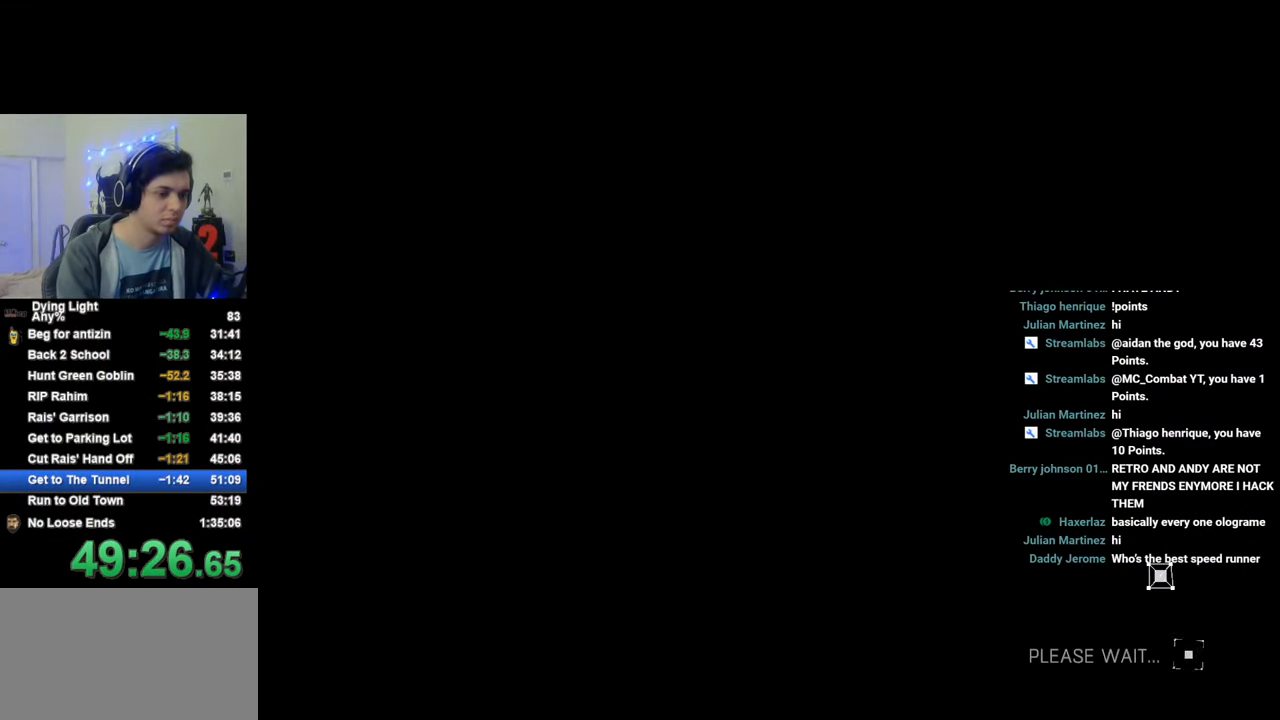
{"keys": [], "mouse": [], "mouse_move": "still", "events": []}
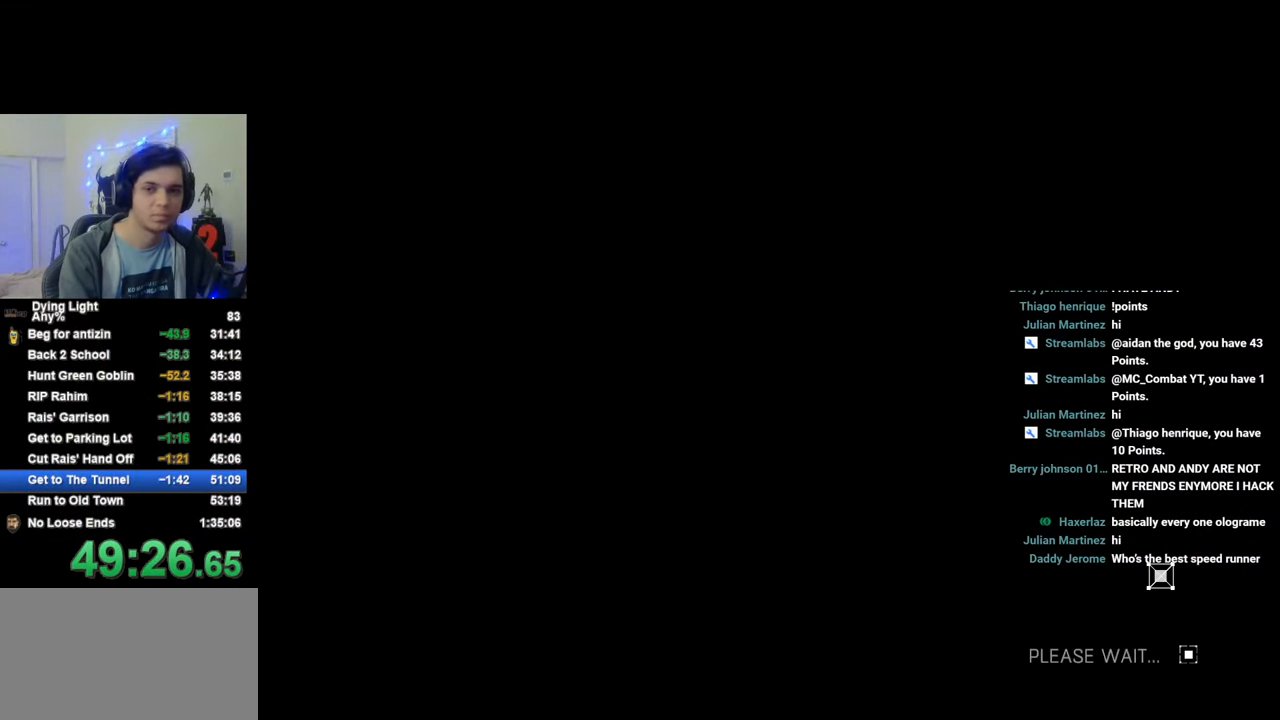
{"keys": [], "mouse": [], "mouse_move": "still", "events": []}
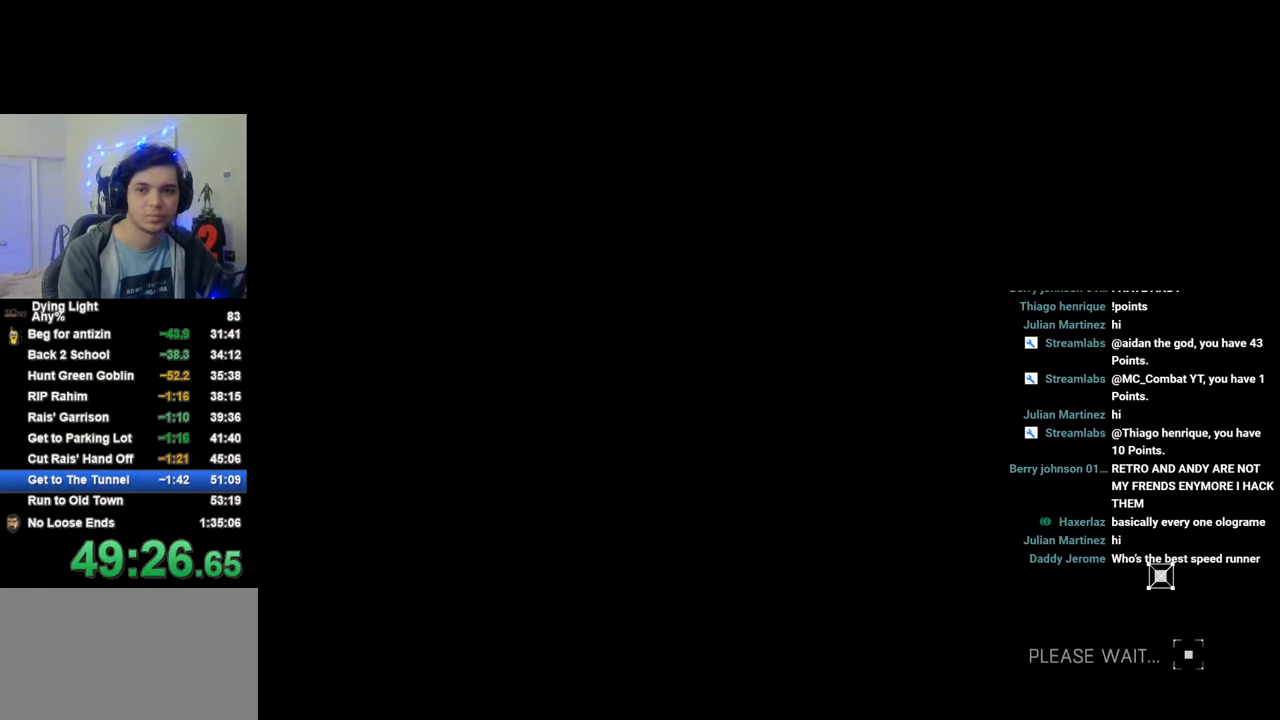
{"keys": [], "mouse": [], "mouse_move": "still", "events": []}
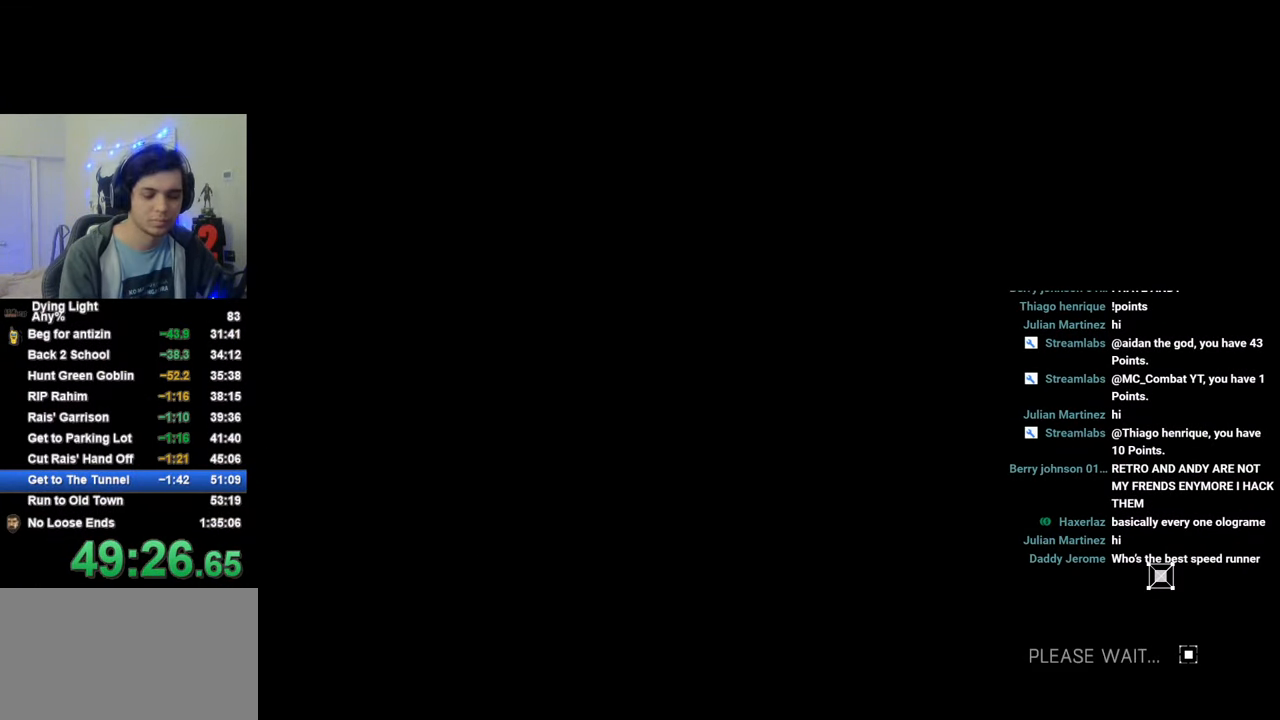
{"keys": [], "mouse": [], "mouse_move": "still", "events": []}
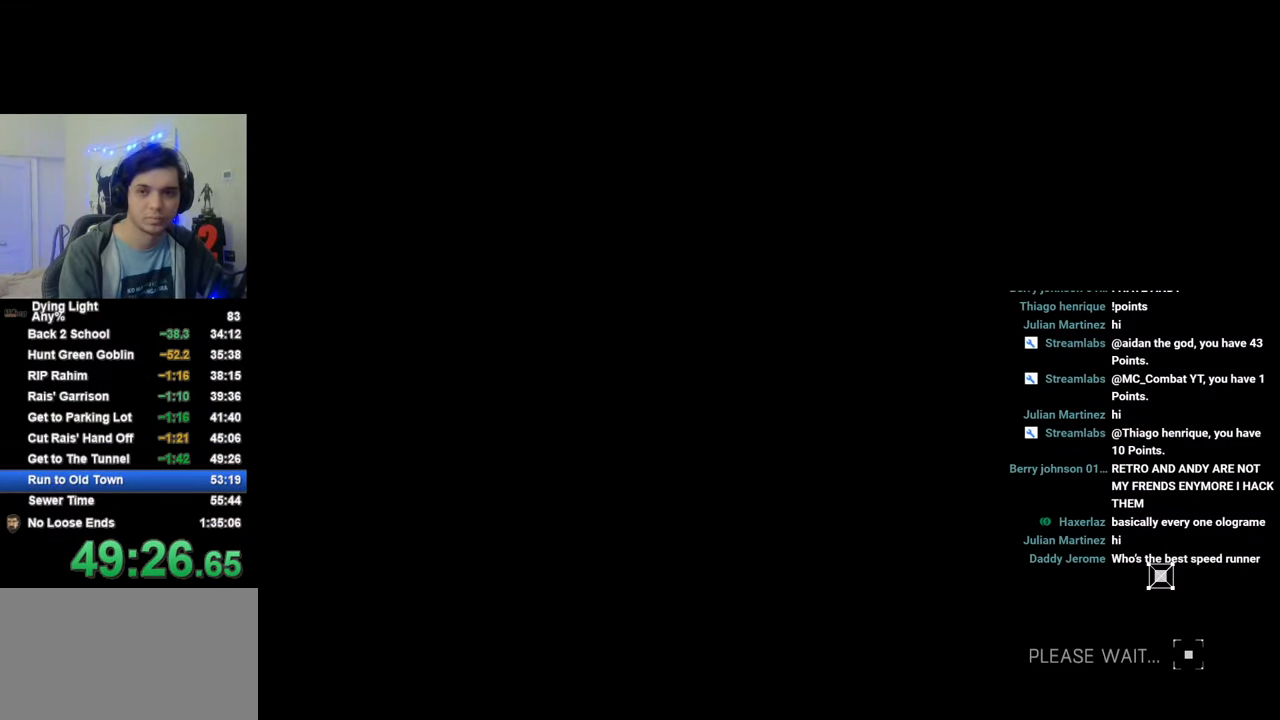
{"keys": [], "mouse": [], "mouse_move": "still", "events": [[33, "space", "down"], [83, "space", "up"], [183, "space", "down"], [233, "space", "up"], [316, "space", "down"], [366, "space", "up"], [466, "space", "down"], [500, "space", "up"]]}
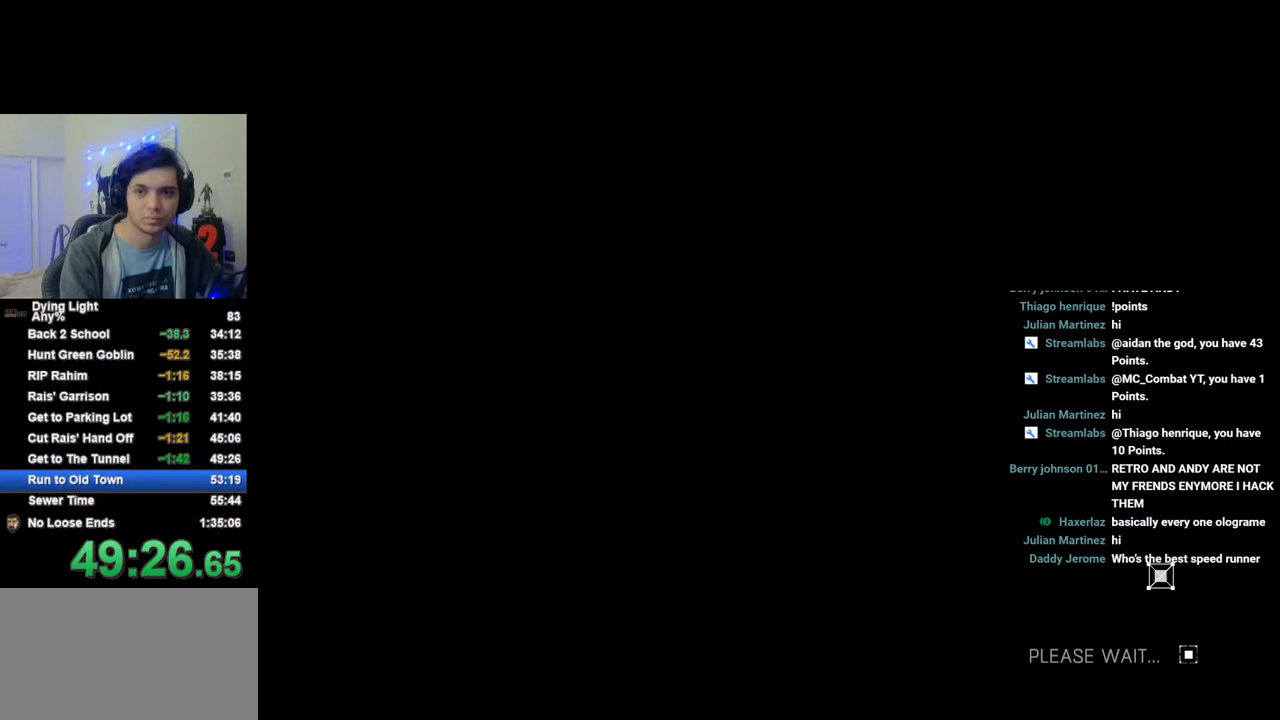
{"keys": [], "mouse": [], "mouse_move": "still", "events": [[100, "space", "down"], [150, "space", "up"], [250, "space", "down"], [283, "space", "up"], [383, "space", "down"], [433, "space", "up"]]}
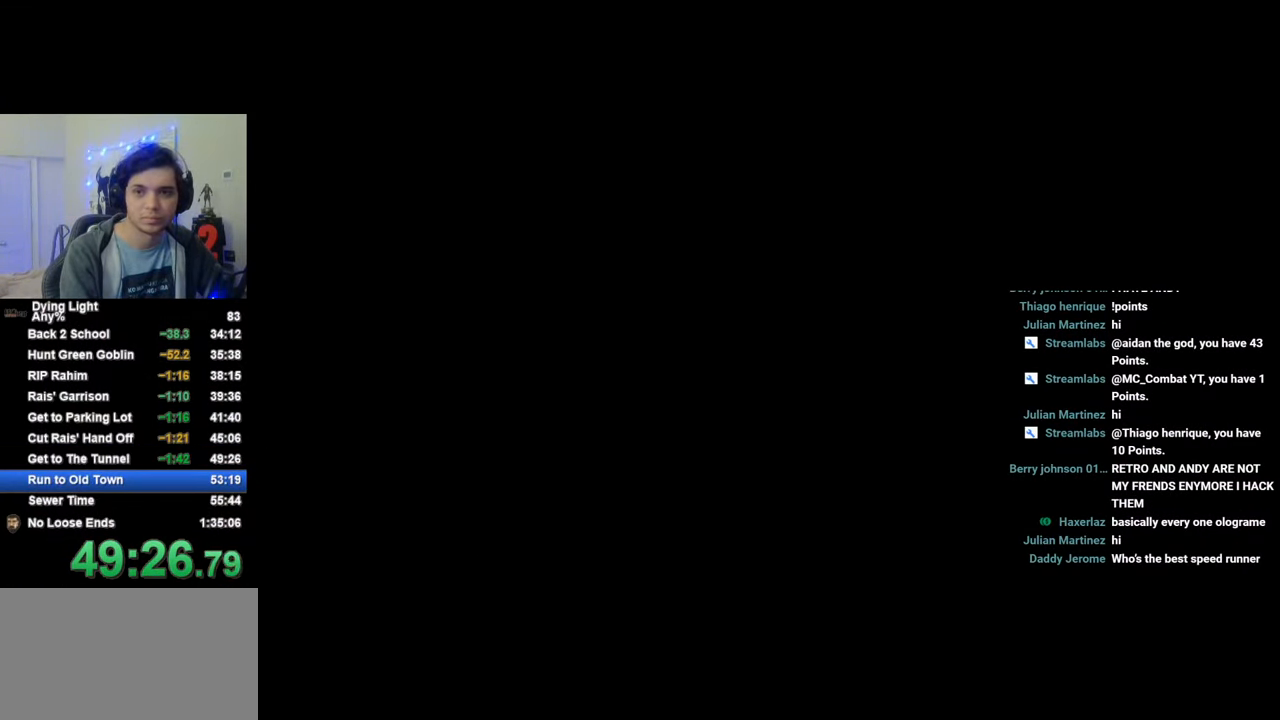
{"keys": ["space"], "mouse": [], "mouse_move": "still", "events": [[16, "space", "down"], [66, "space", "up"], [166, "space", "down"], [266, "space", "up"], [300, "space", "down"], [400, "space", "up"], [500, "space", "down"]]}
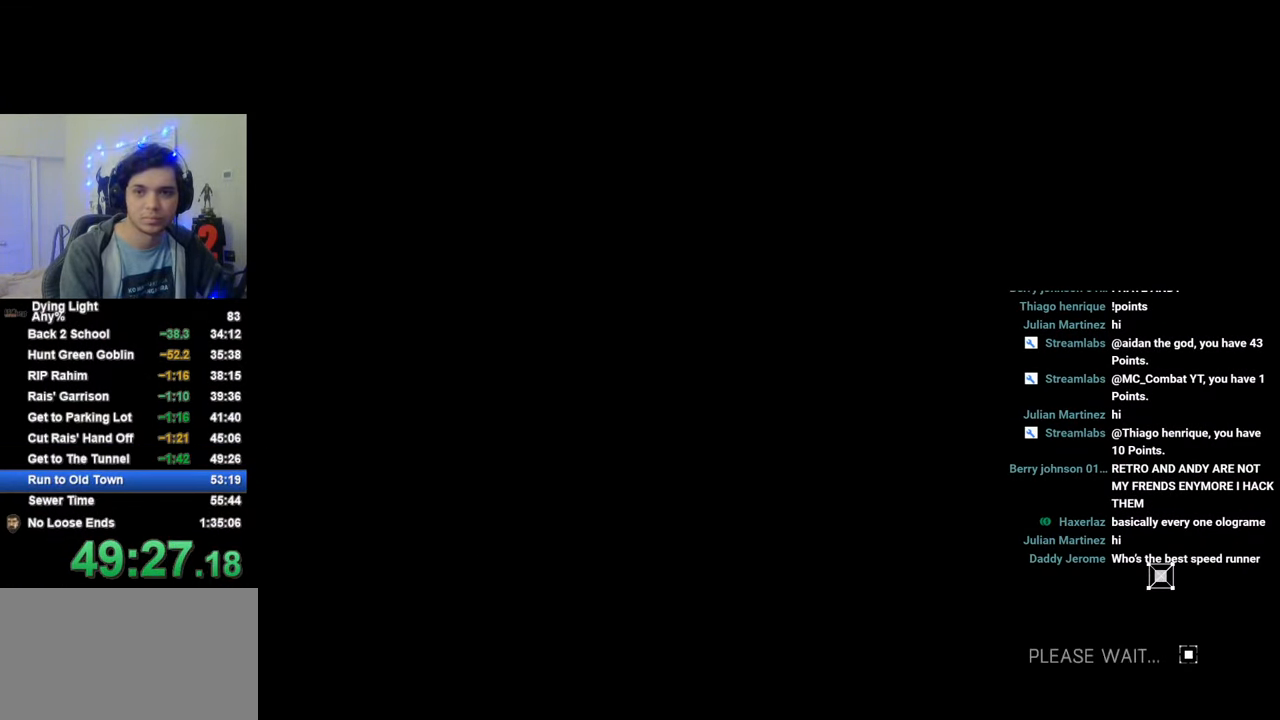
{"keys": ["caps_lock"], "mouse": [], "mouse_move": "still", "events": [[50, "space", "up"], [133, "space", "down"], [183, "space", "up"], [466, "caps_lock", "down"]]}
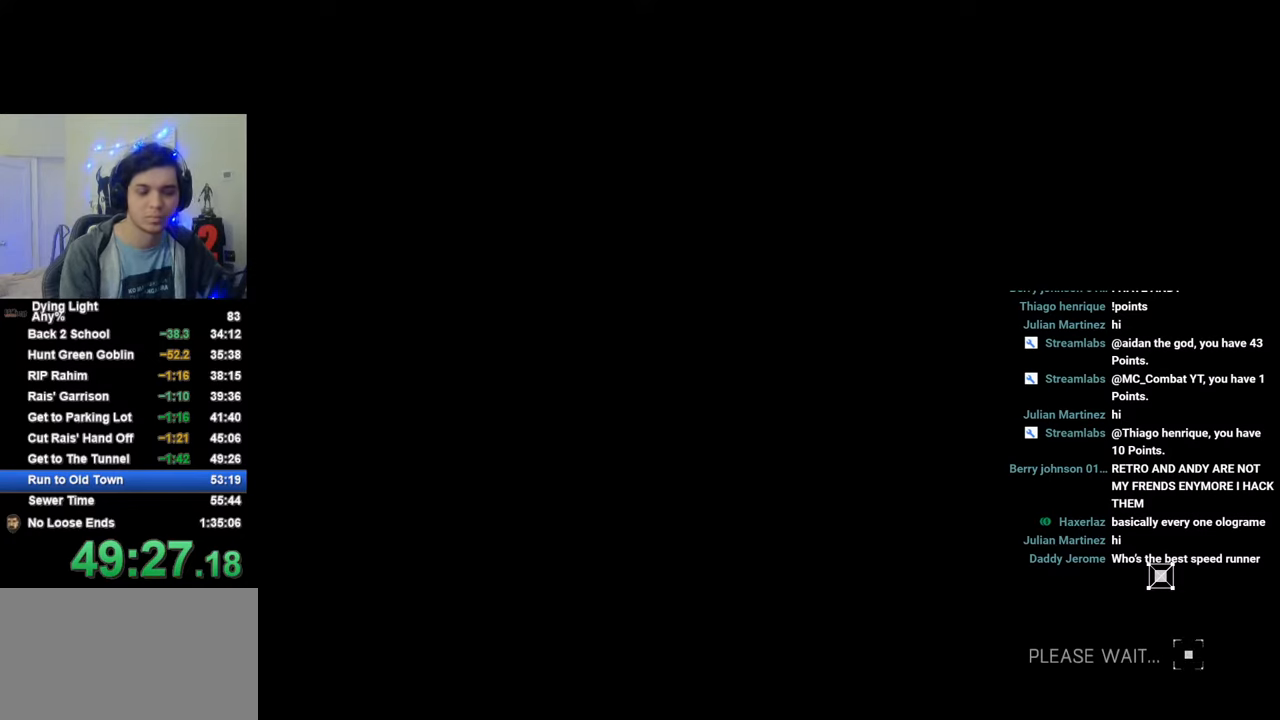
{"keys": ["caps_lock"], "mouse": [], "mouse_move": "still", "events": [[16, "caps_lock", "up"], [66, "caps_lock", "down"], [150, "caps_lock", "up"], [383, "caps_lock", "down"], [433, "caps_lock", "up"], [483, "caps_lock", "down"]]}
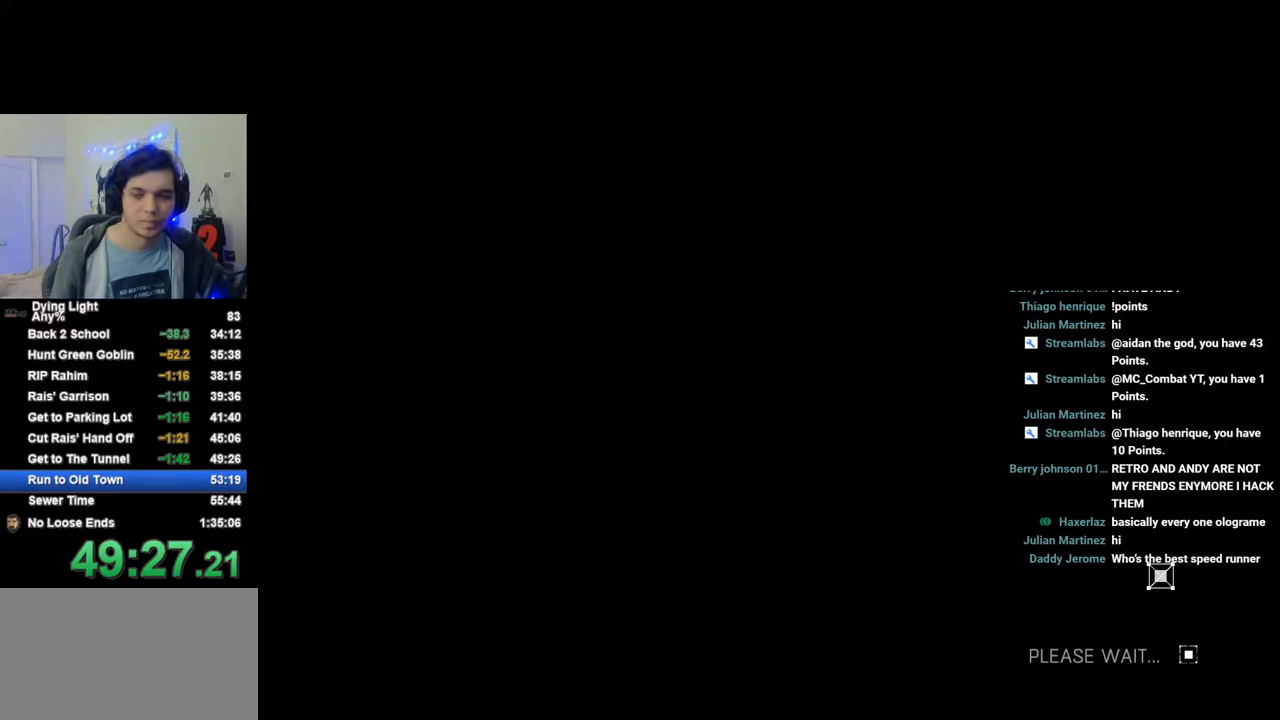
{"keys": [], "mouse": [], "mouse_move": "still", "events": [[66, "caps_lock", "up"], [450, "caps_lock", "down"], [500, "caps_lock", "up"]]}
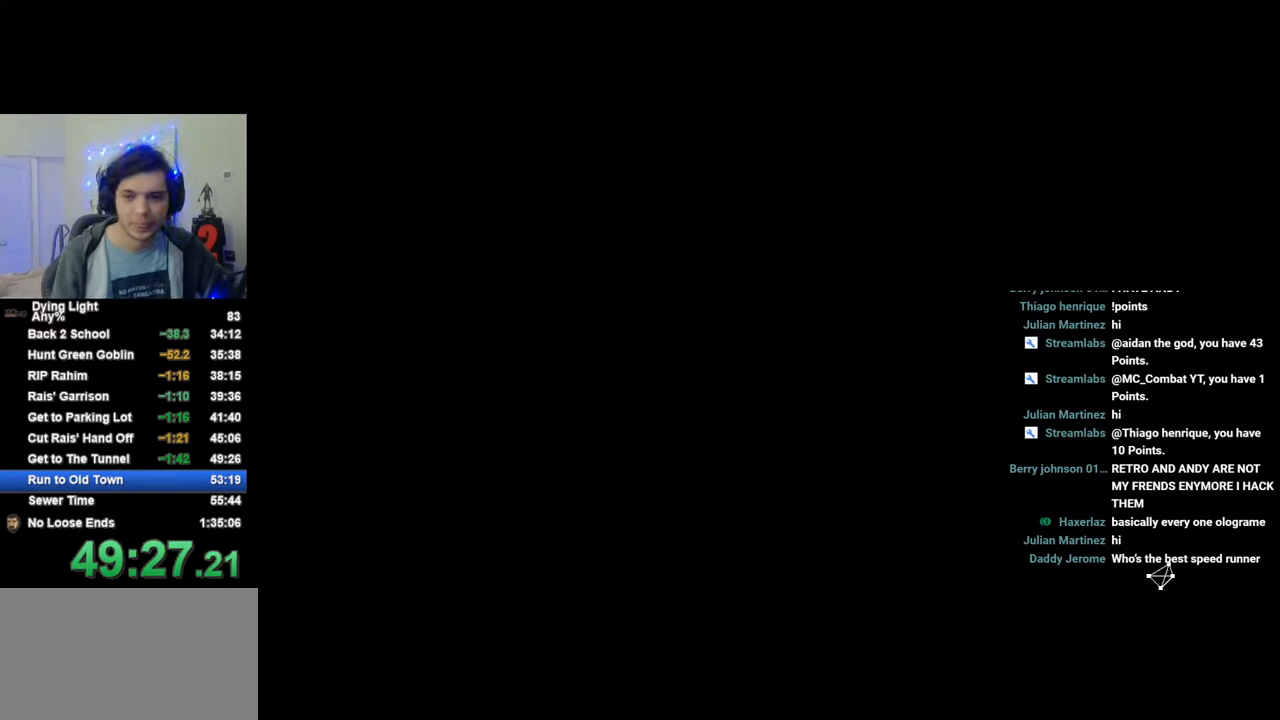
{"keys": ["caps_lock"], "mouse": [], "mouse_move": "still", "events": [[83, "caps_lock", "down"], [133, "caps_lock", "up"], [466, "caps_lock", "down"]]}
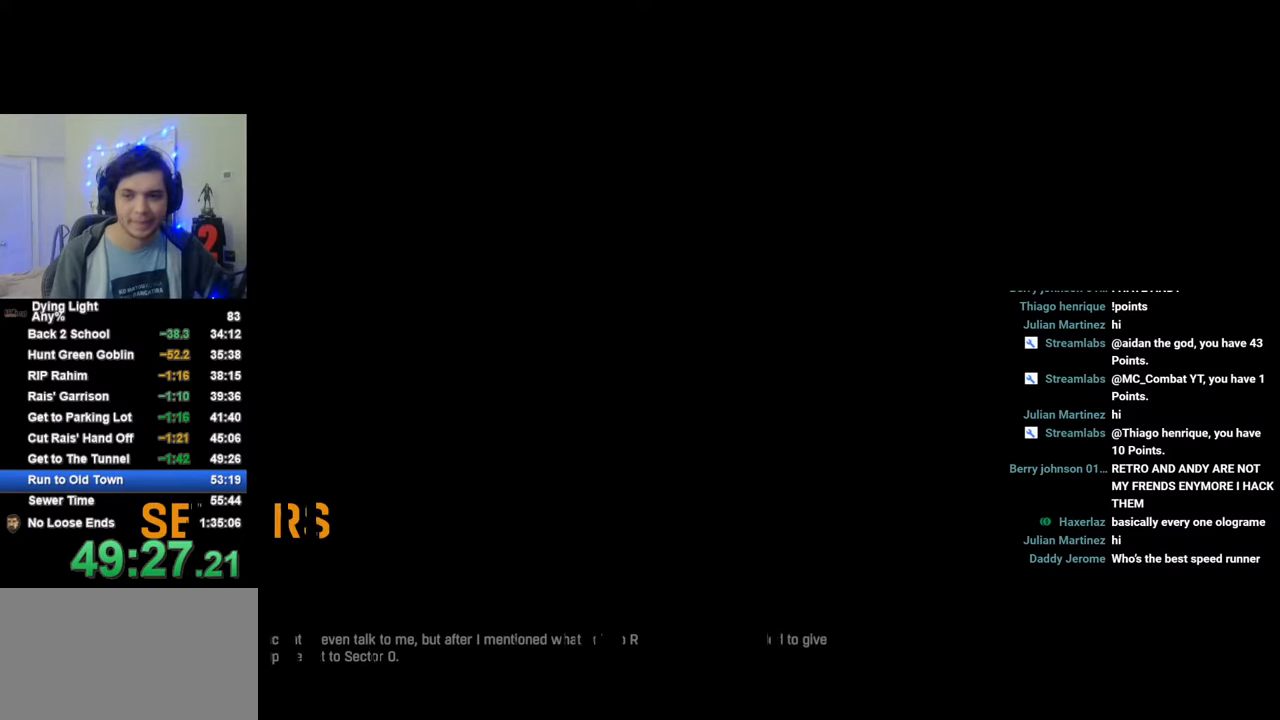
{"keys": [], "mouse": [], "mouse_move": "still", "events": [[16, "caps_lock", "up"], [100, "caps_lock", "down"], [150, "caps_lock", "up"]]}
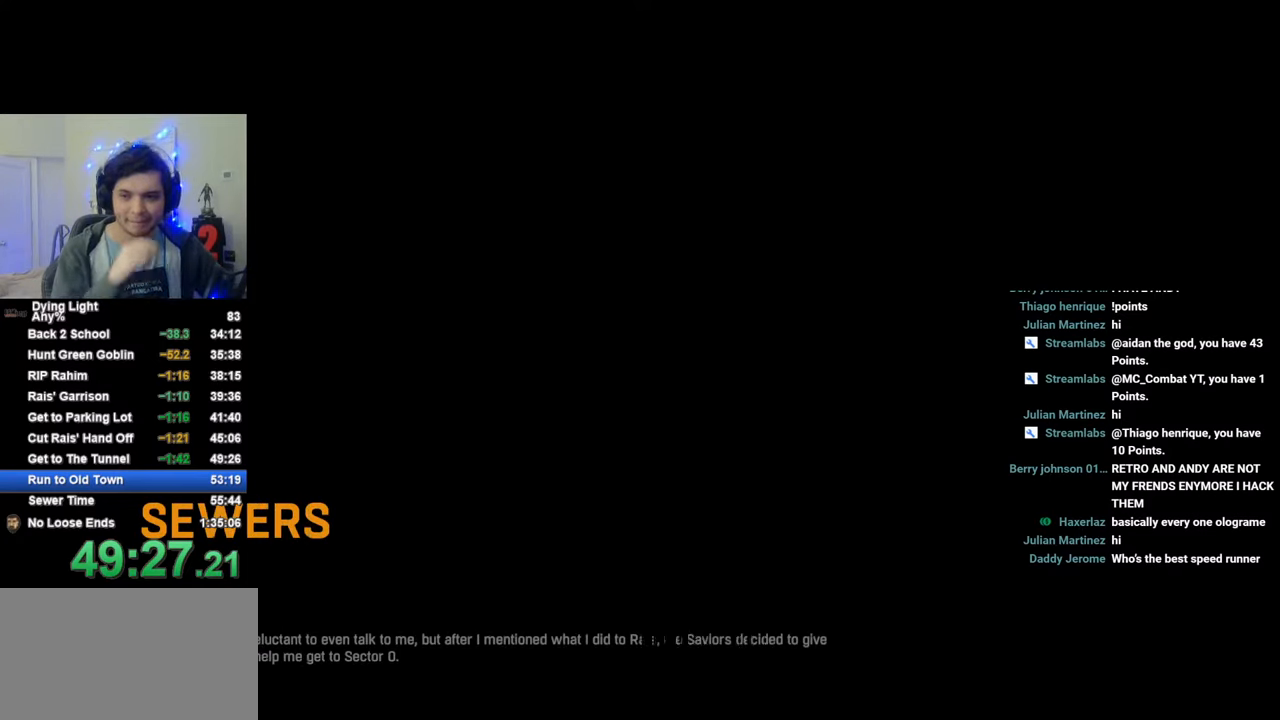
{"keys": [], "mouse": [], "mouse_move": "still", "events": []}
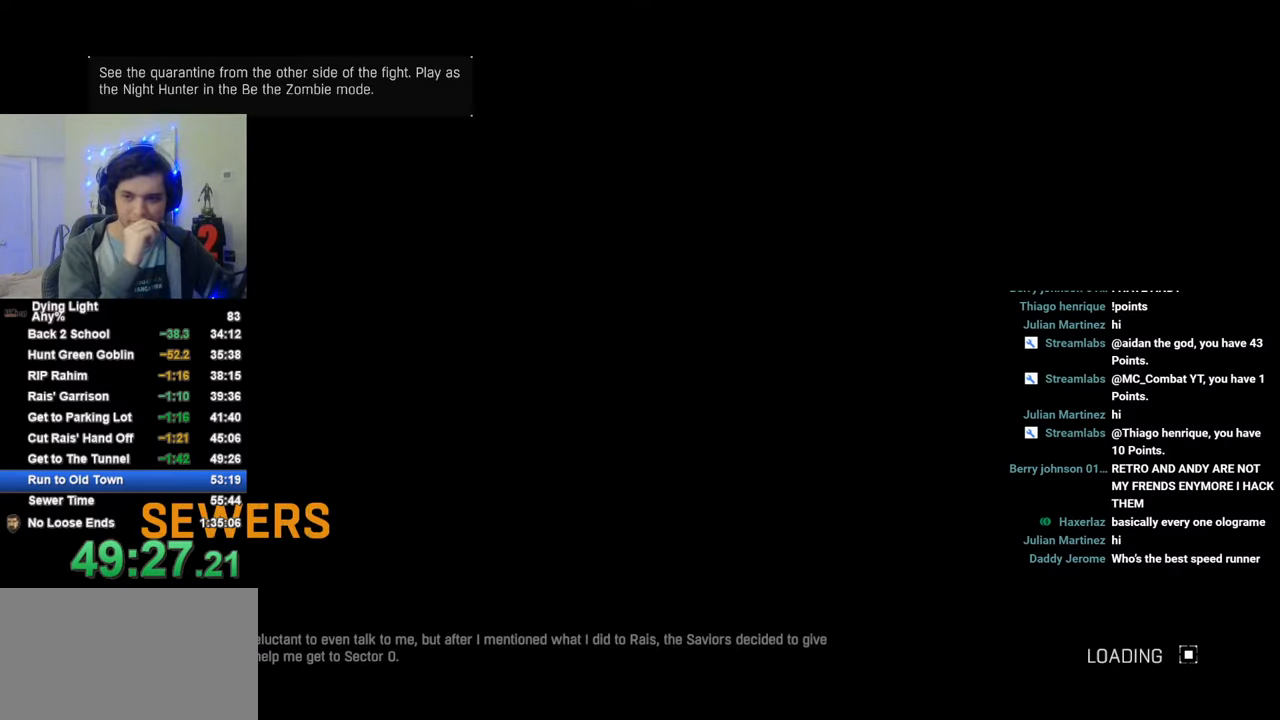
{"keys": [], "mouse": [], "mouse_move": "still", "events": []}
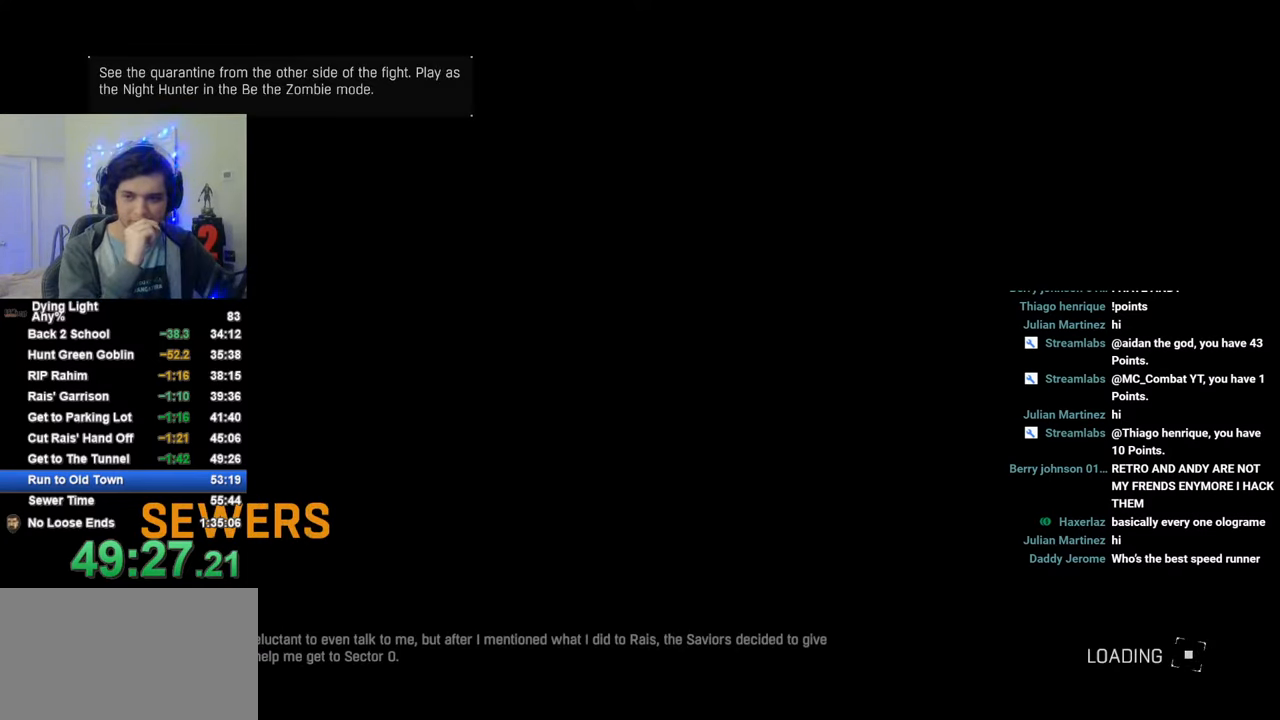
{"keys": [], "mouse": [], "mouse_move": "still", "events": []}
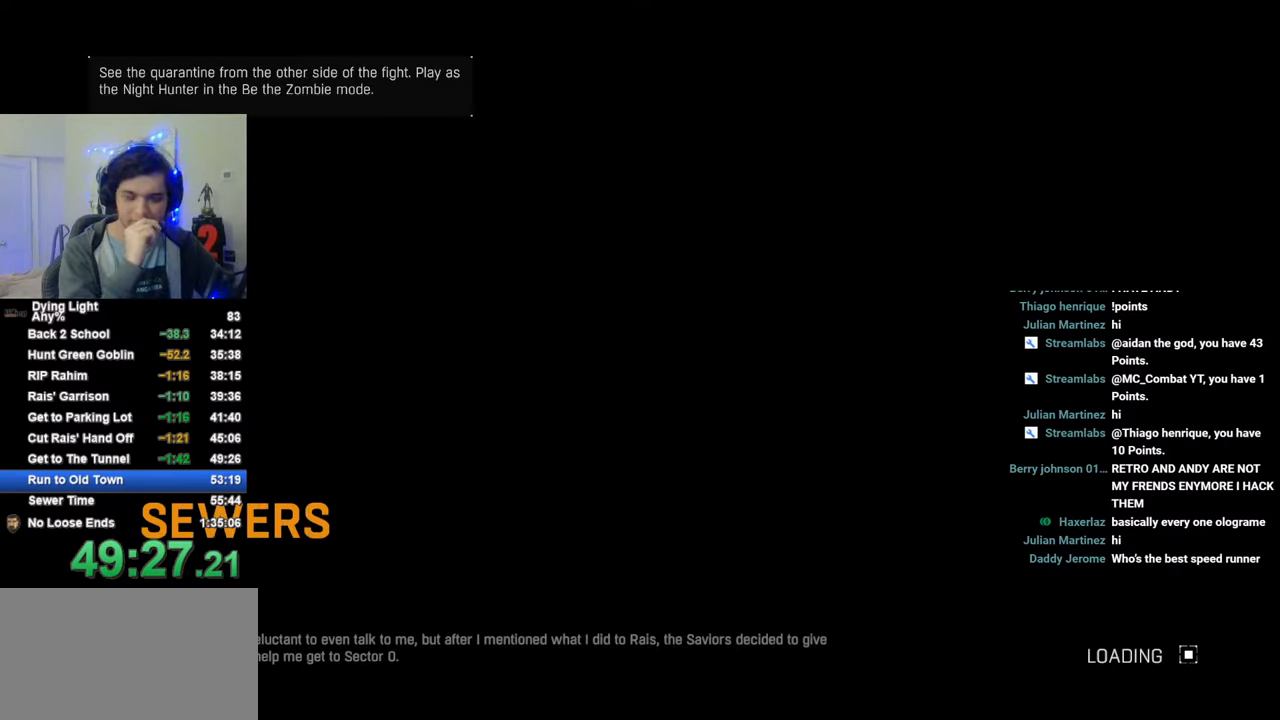
{"keys": [], "mouse": [], "mouse_move": "still", "events": []}
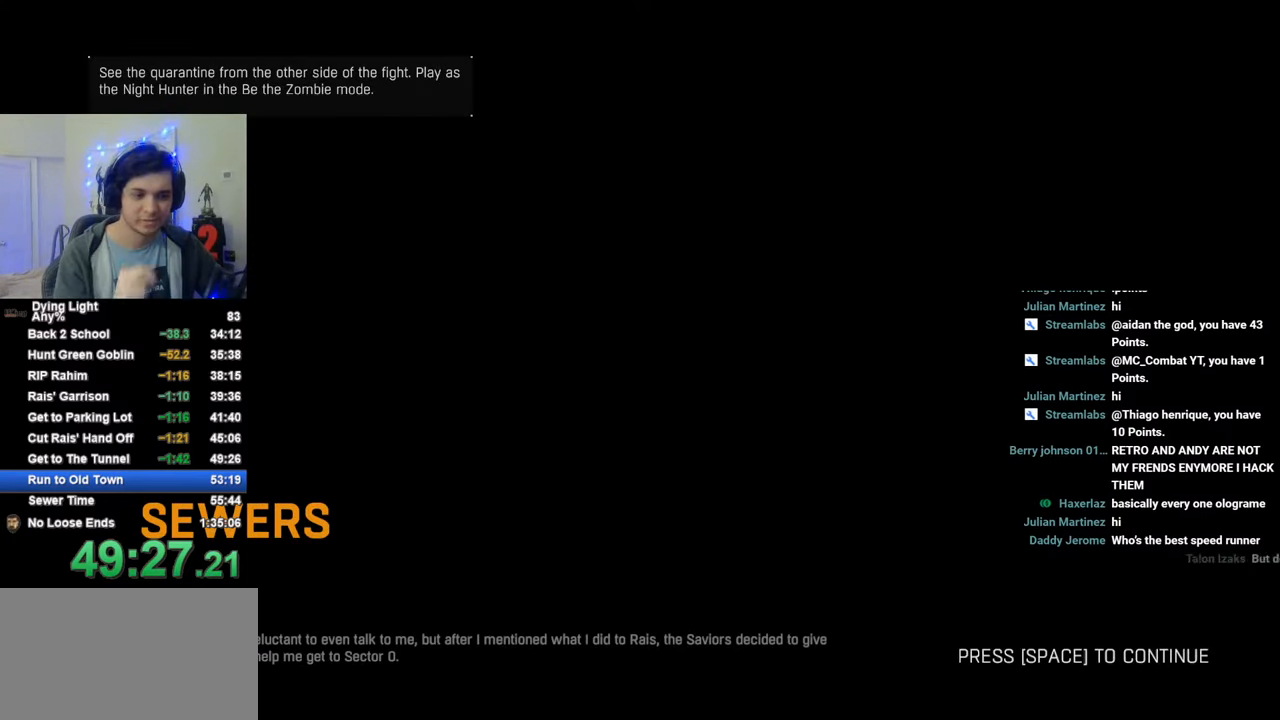
{"keys": ["shift", "w"], "mouse": [], "mouse_move": "still", "events": [[316, "shift", "down"], [316, "w", "down"]]}
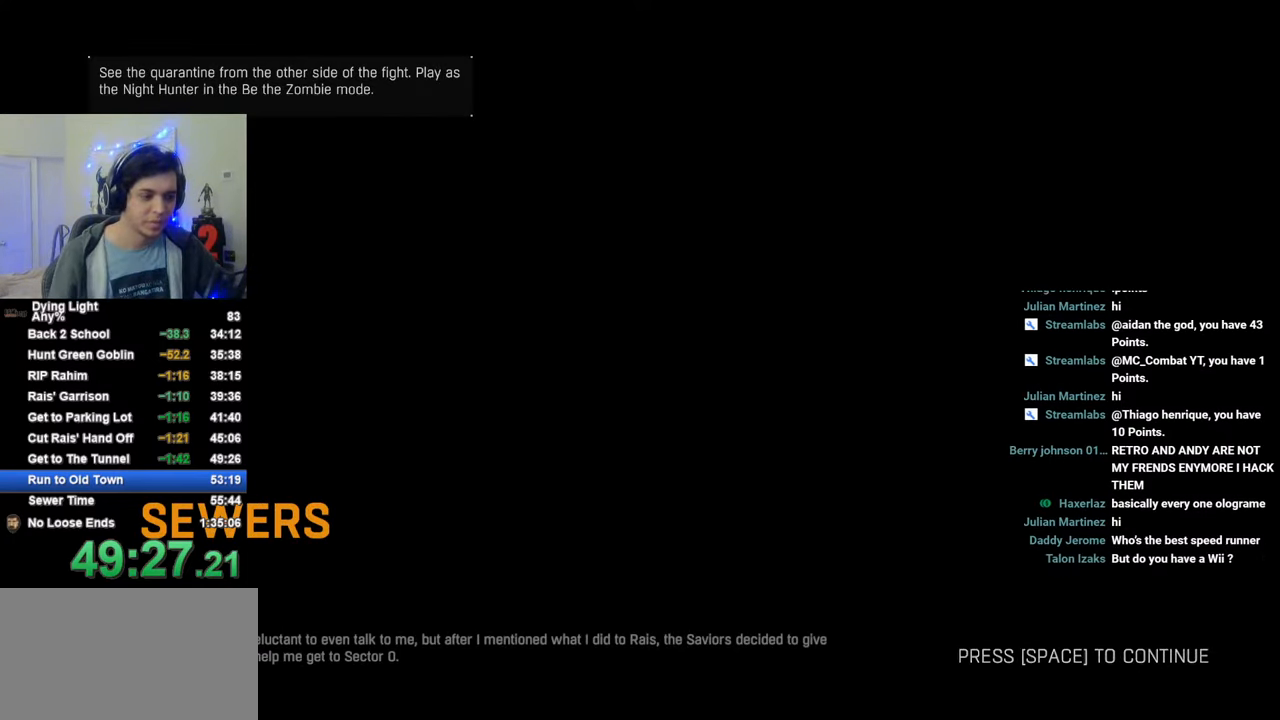
{"keys": ["shift", "w"], "mouse": [], "mouse_move": "still", "events": []}
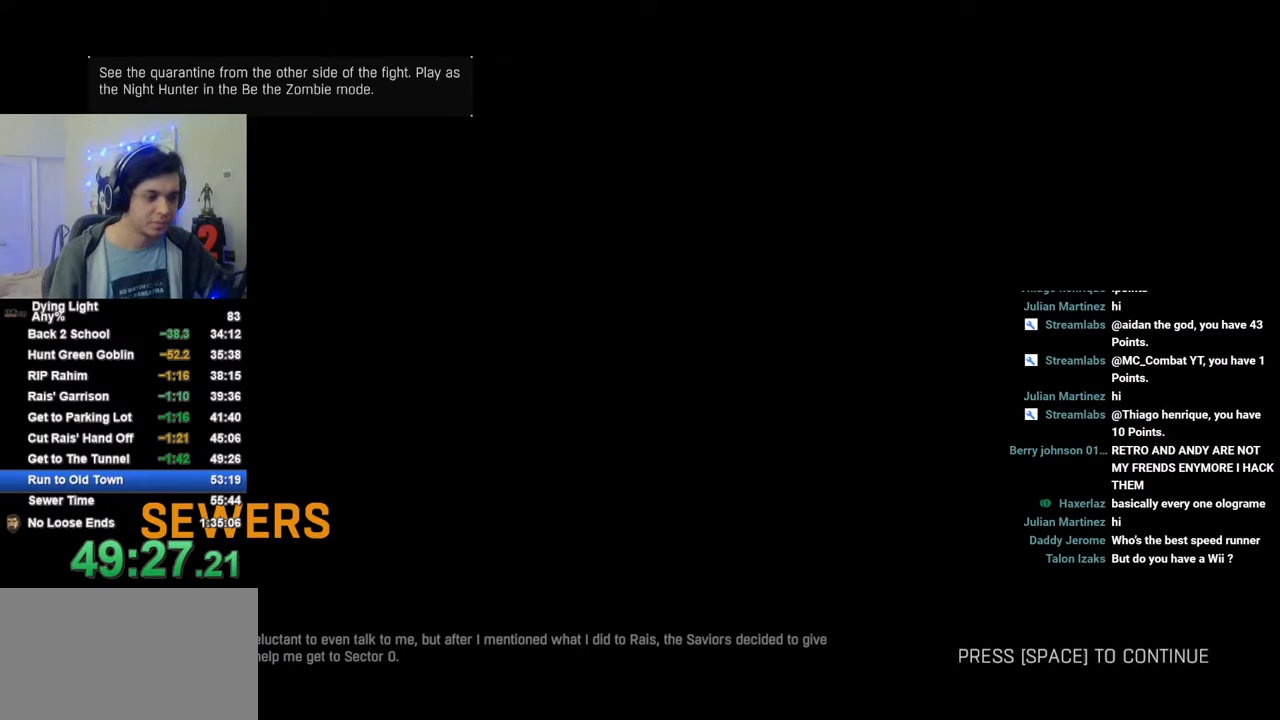
{"keys": ["shift", "w"], "mouse": [], "mouse_move": "still", "events": []}
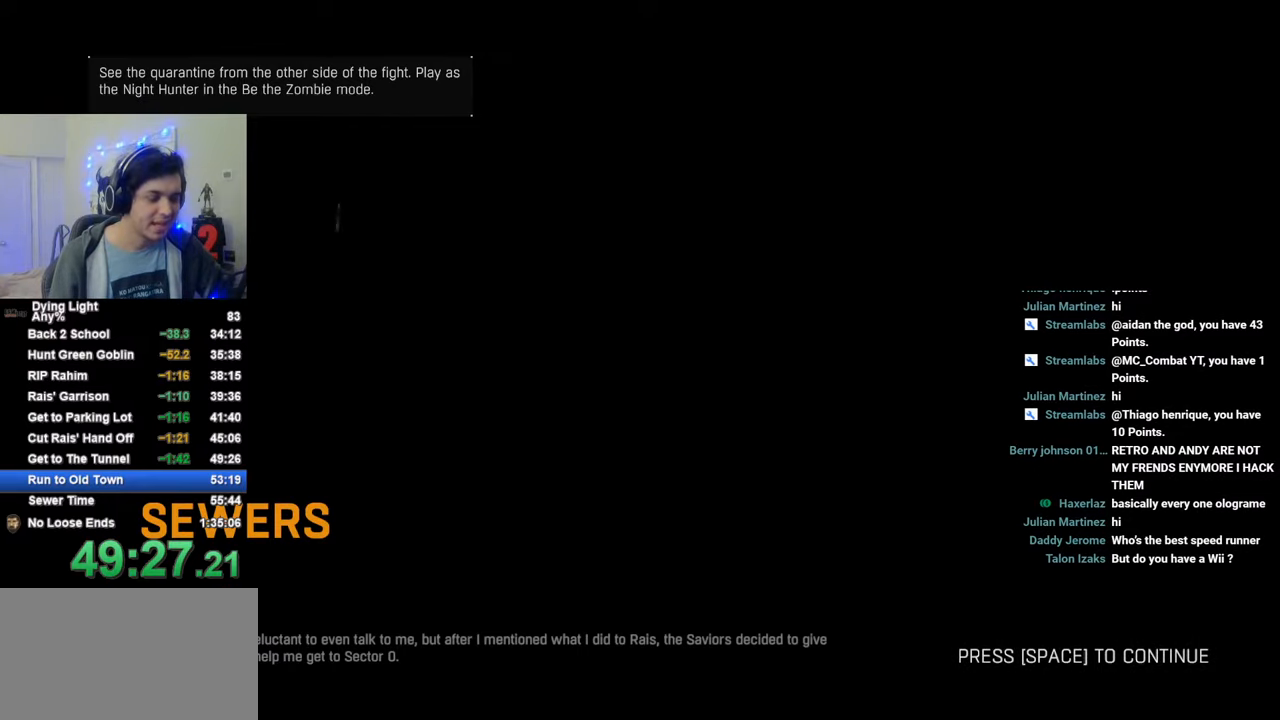
{"keys": ["shift", "w"], "mouse": [], "mouse_move": "still", "events": [[183, "a", "down"], [316, "a", "up"]]}
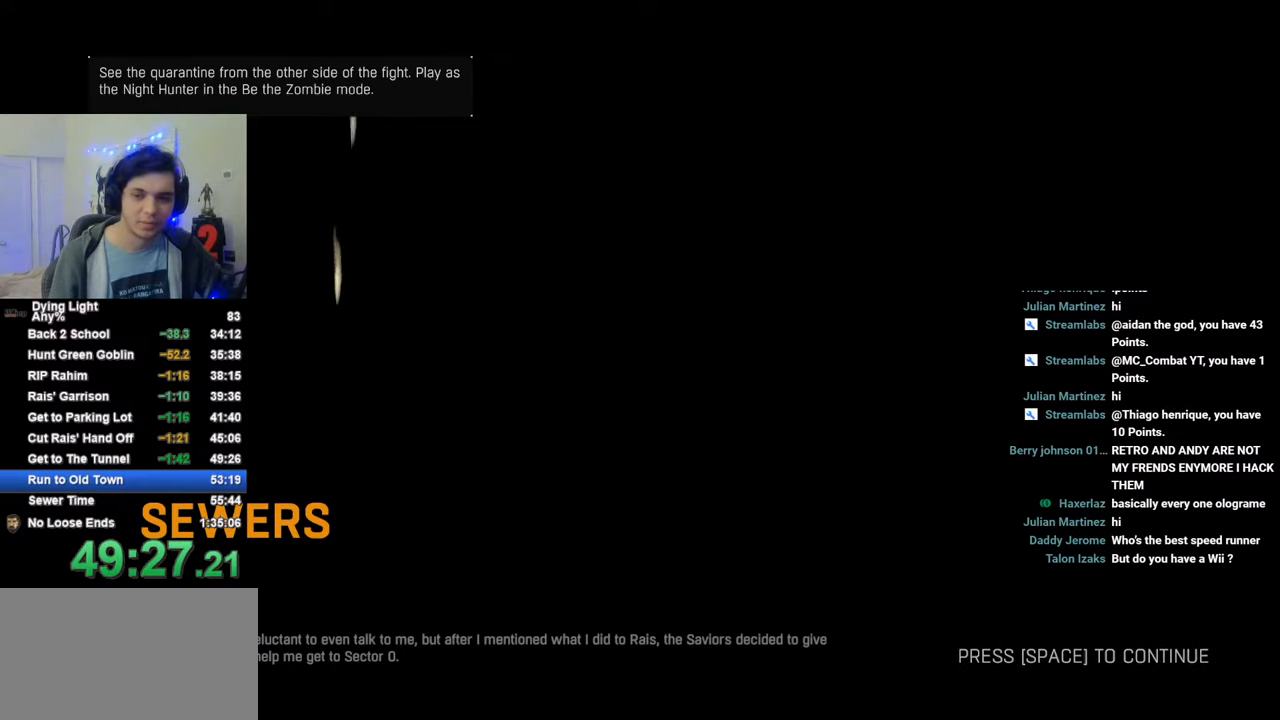
{"keys": ["shift", "w"], "mouse": [], "mouse_move": "still", "events": [[250, "space", "down"], [300, "space", "up"]]}
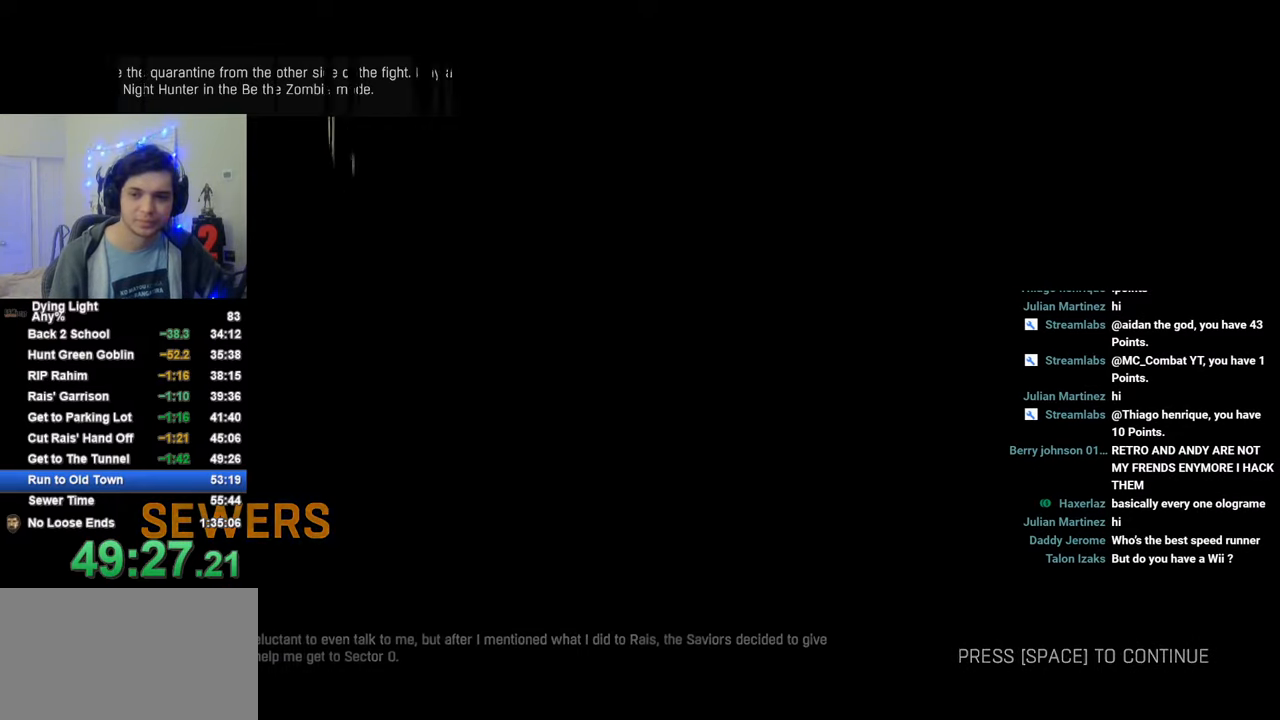
{"keys": ["shift", "w"], "mouse": [], "mouse_move": "still", "events": []}
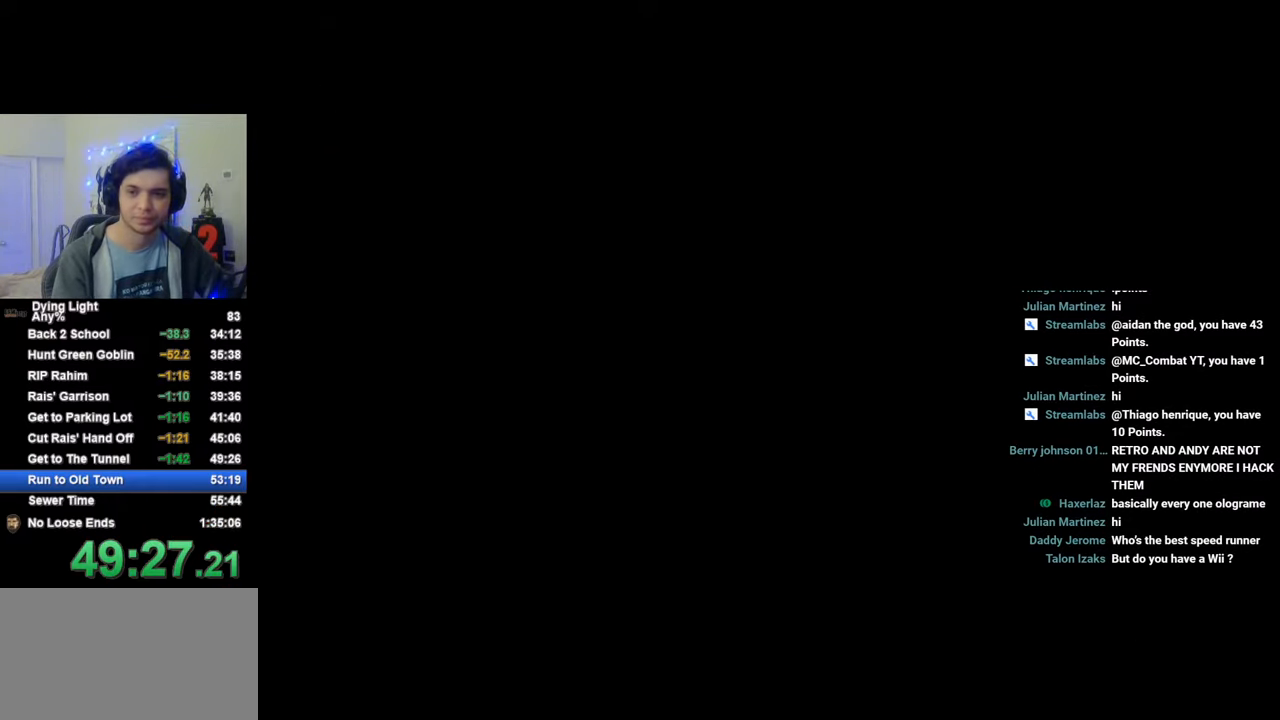
{"keys": ["shift", "w"], "mouse": [], "mouse_move": "still", "events": []}
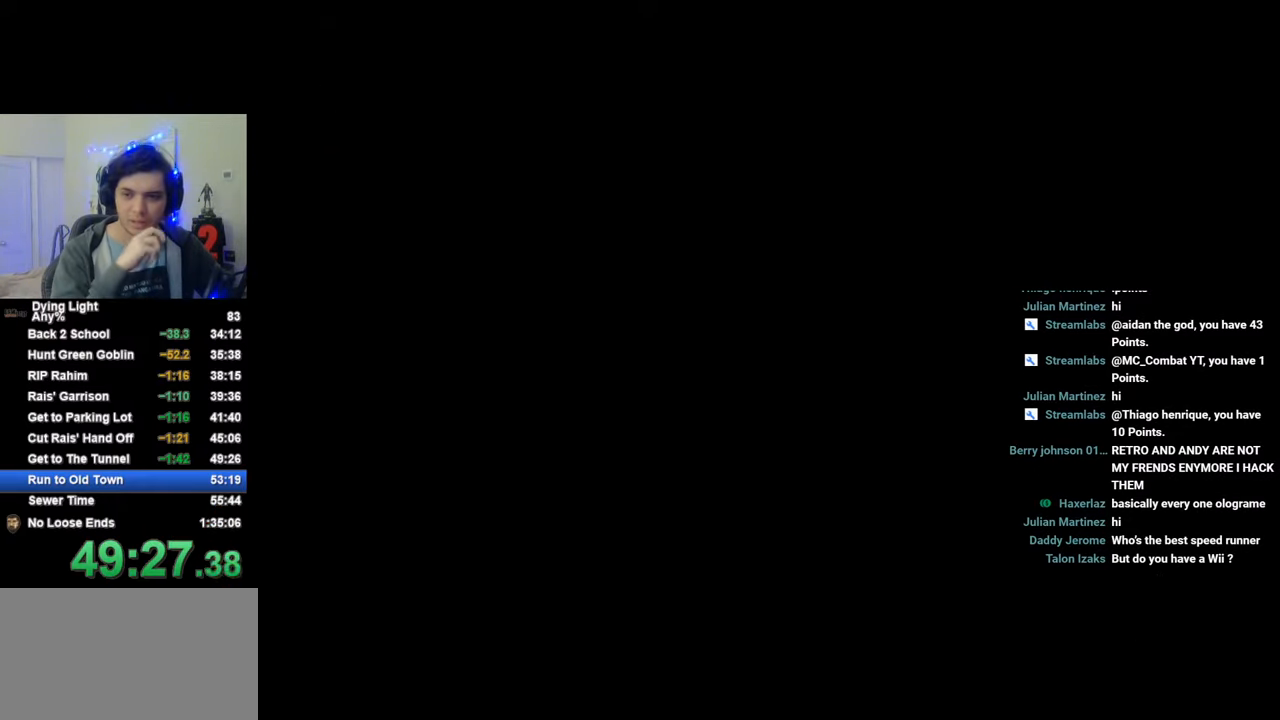
{"keys": ["shift", "w"], "mouse": [], "mouse_move": "still", "events": []}
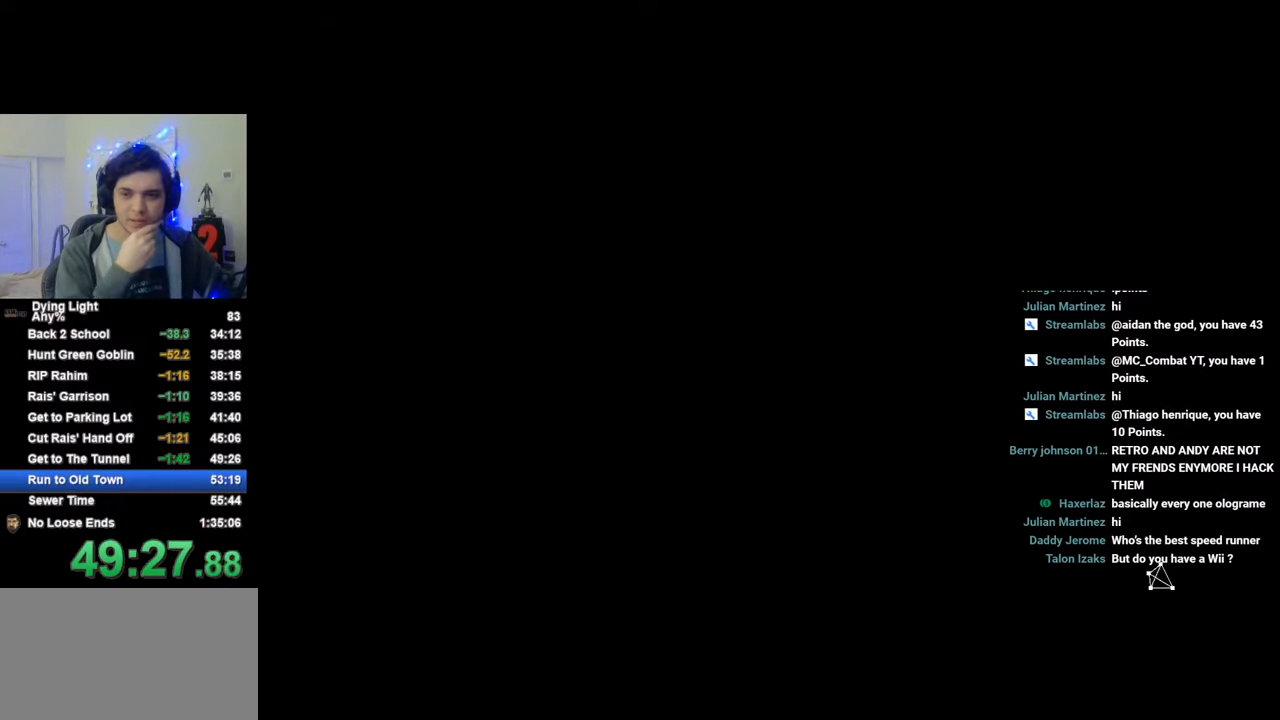
{"keys": ["shift", "w"], "mouse": [], "mouse_move": "still", "events": []}
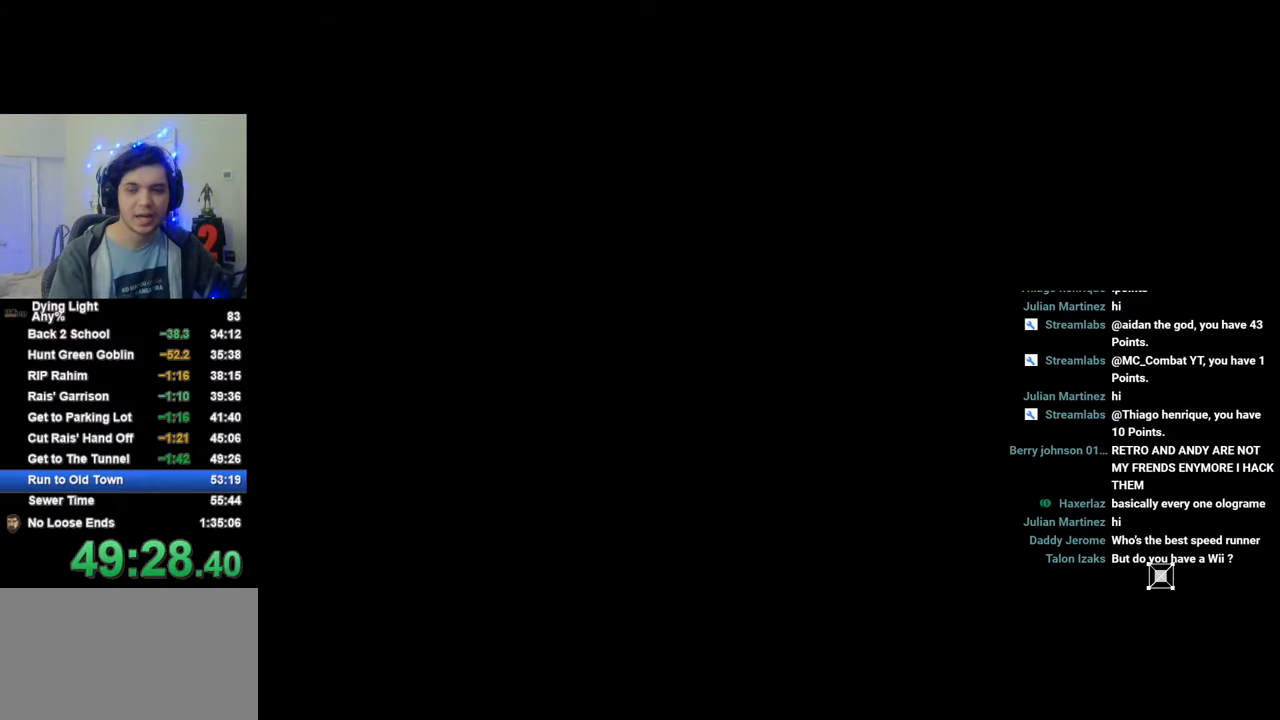
{"keys": ["shift", "w"], "mouse": [], "mouse_move": "still", "events": []}
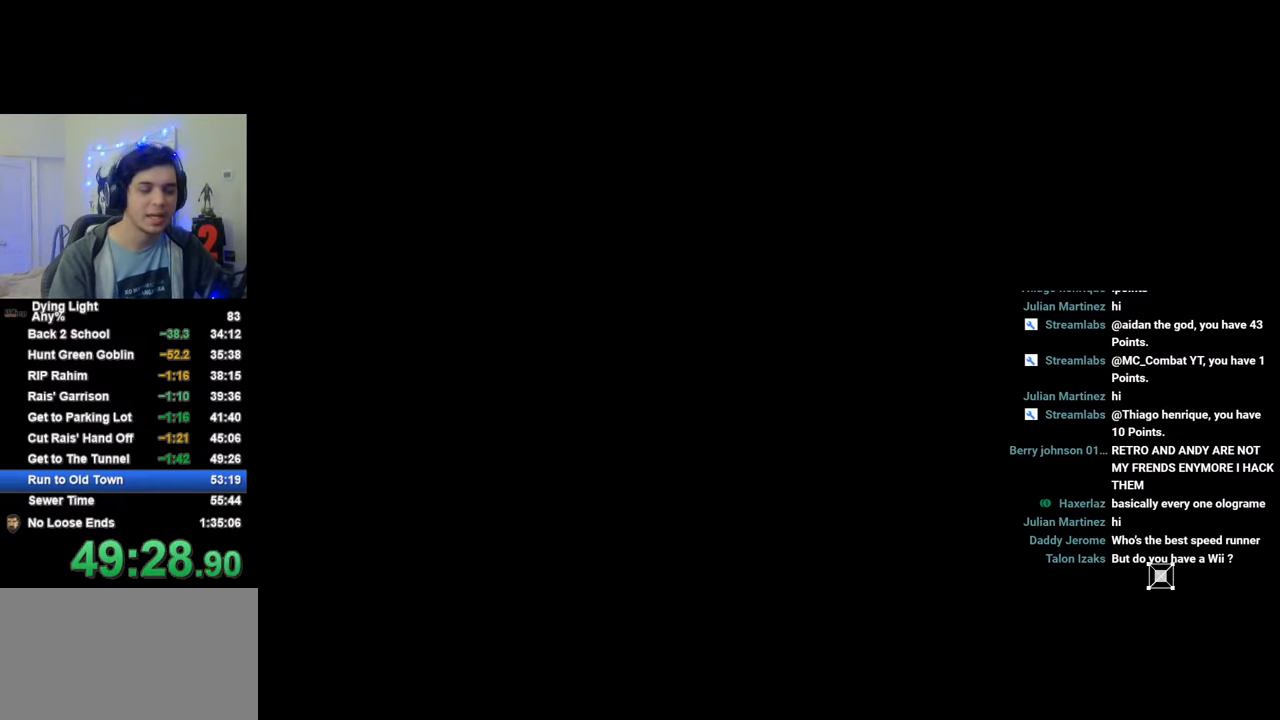
{"keys": ["shift", "w"], "mouse": [], "mouse_move": "still", "events": []}